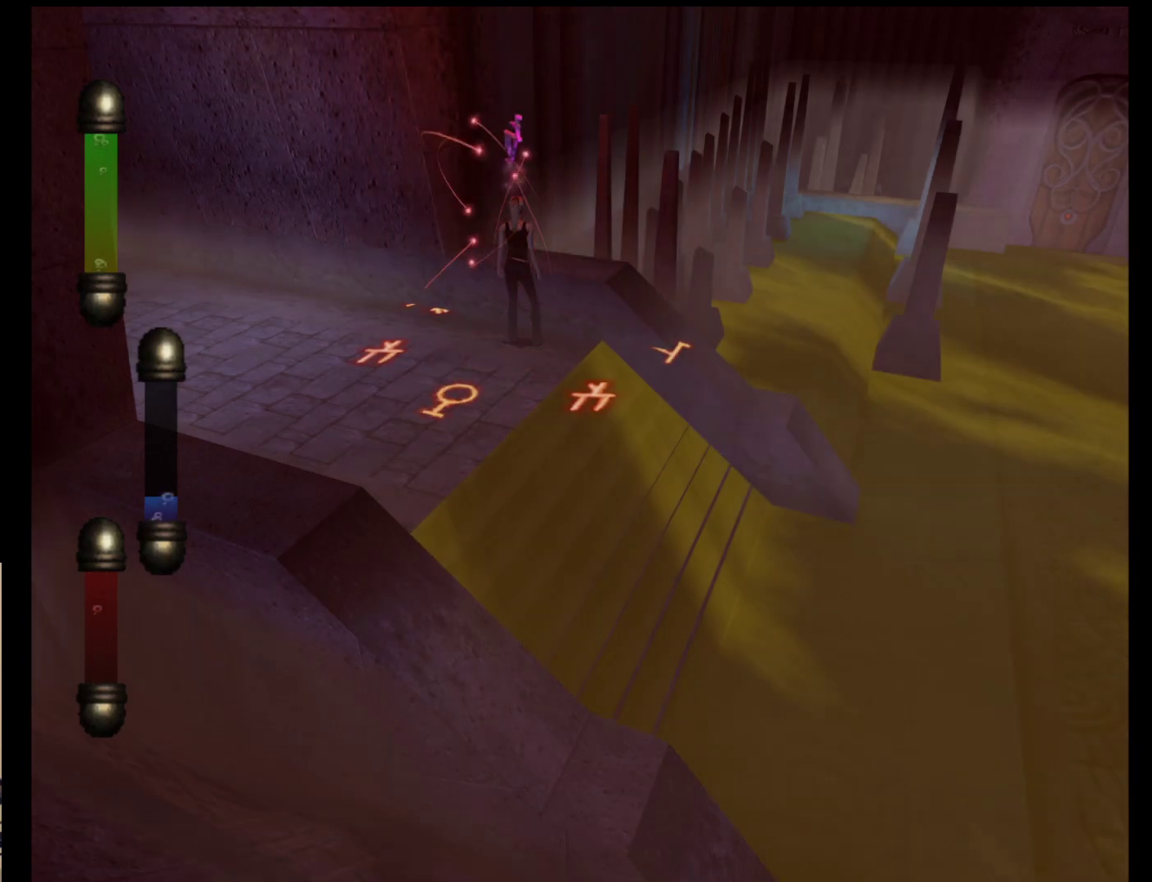
Gameplay with a controller (Nintendo layout); each line is a JSON object with the inputs held at the frame after it. "events" lists button and stick changes between this image and that frame as [ms after this image, input, new state], when the widget could be followed in between. Not read: L2 L3 R2 R3 SELECT Z right_stick.
{"buttons": [], "left_stick": "right", "events": [[417, "left_stick", "right"]]}
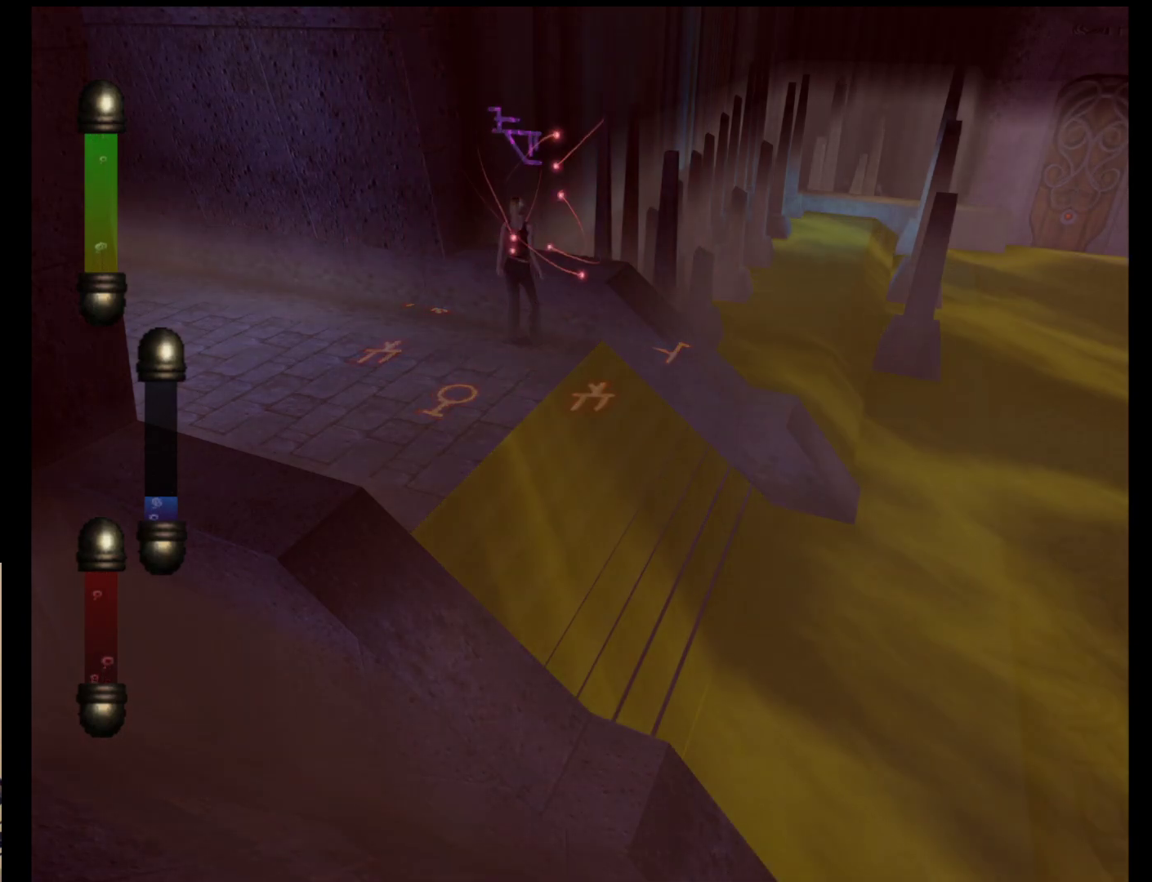
{"buttons": [], "left_stick": "right", "events": []}
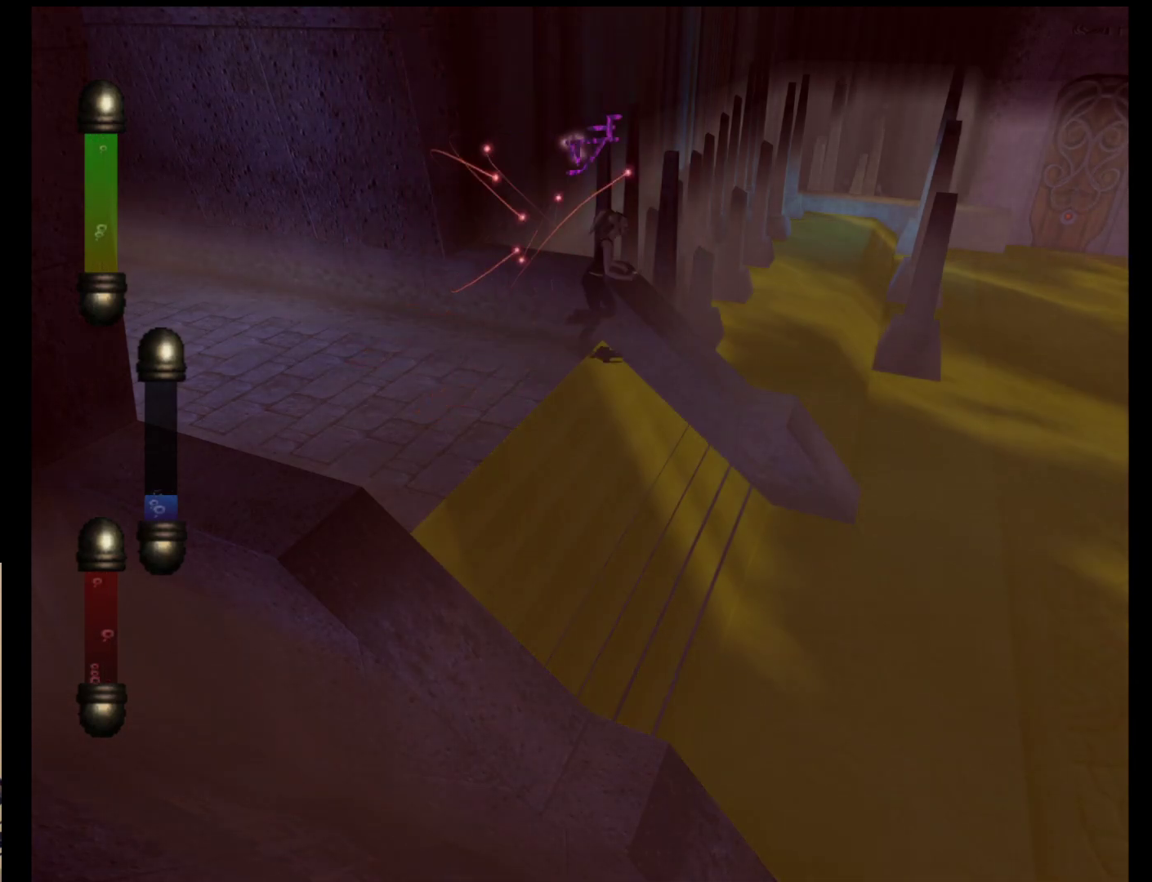
{"buttons": [], "left_stick": "right", "events": []}
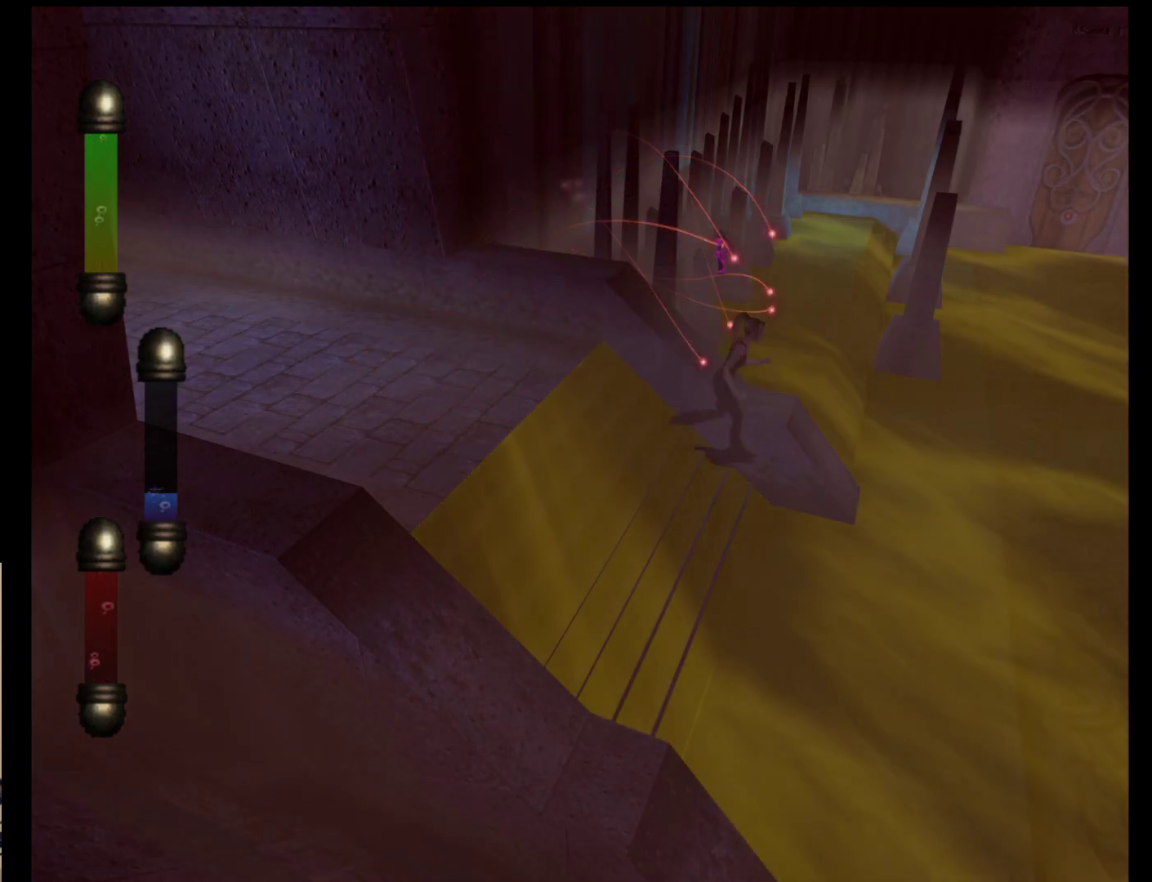
{"buttons": [], "left_stick": "right", "events": []}
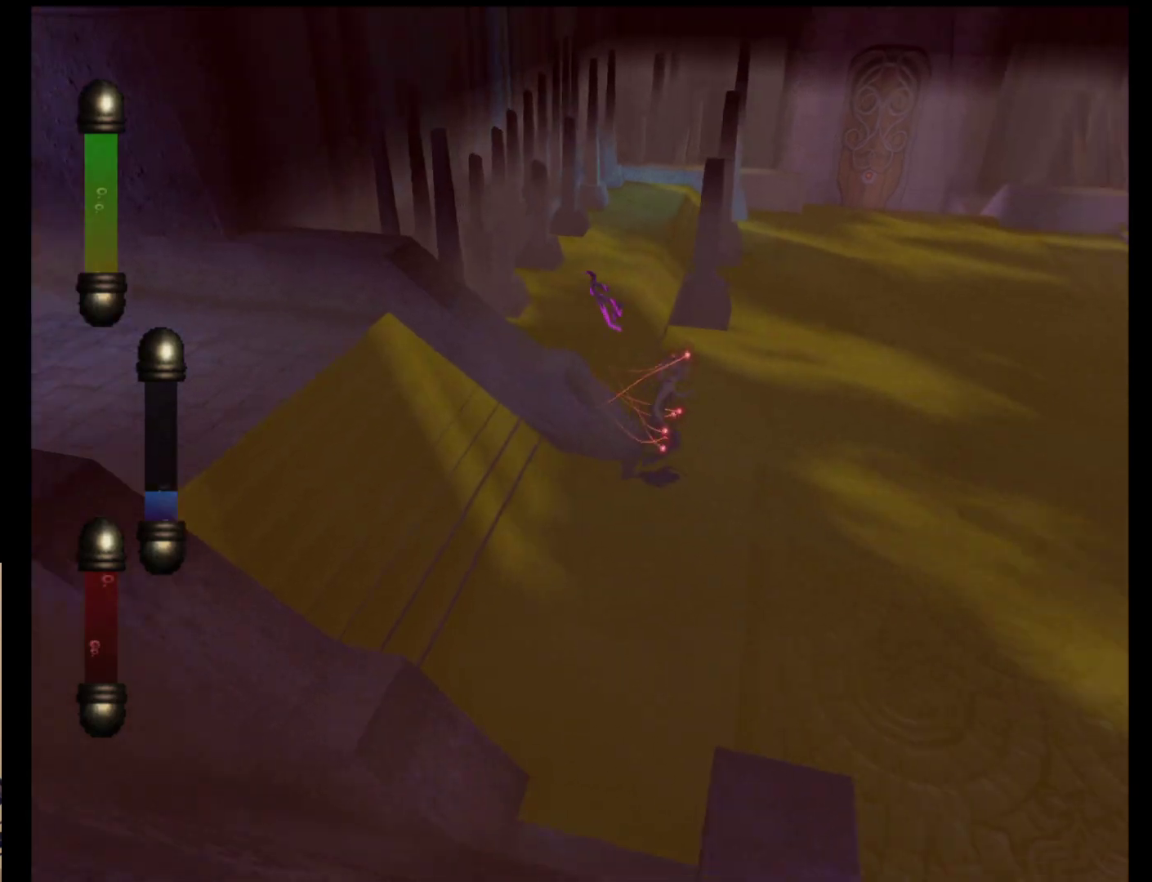
{"buttons": [], "left_stick": "up-right", "events": [[67, "left_stick", "up-right"]]}
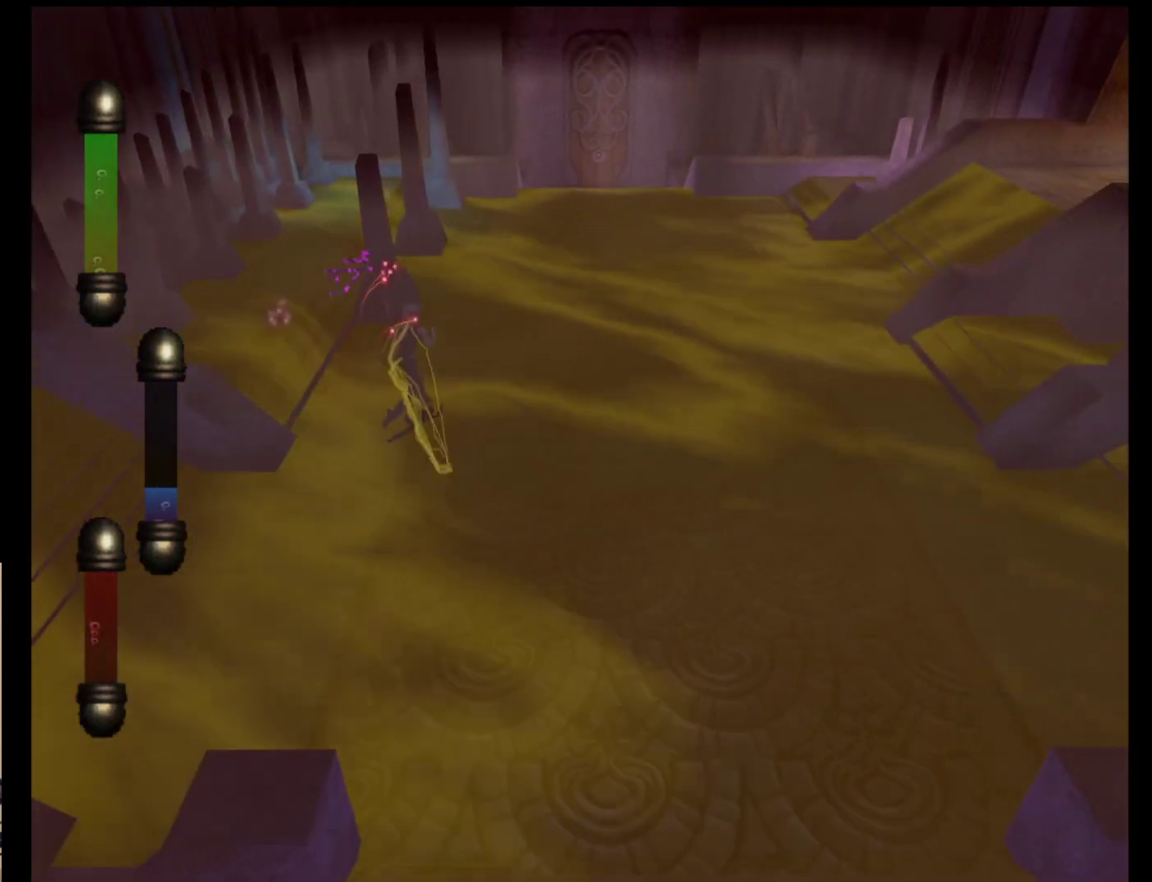
{"buttons": [], "left_stick": "up-right", "events": []}
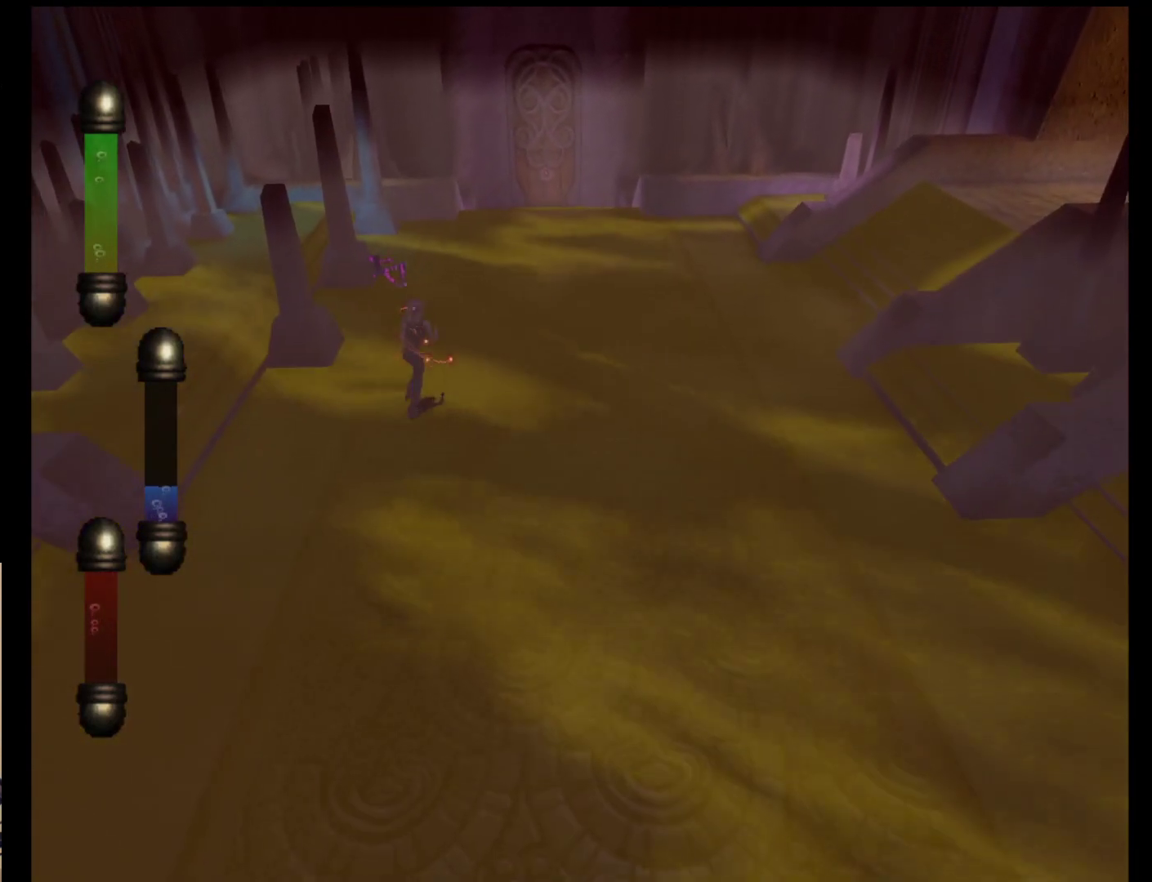
{"buttons": [], "left_stick": "up-right", "events": []}
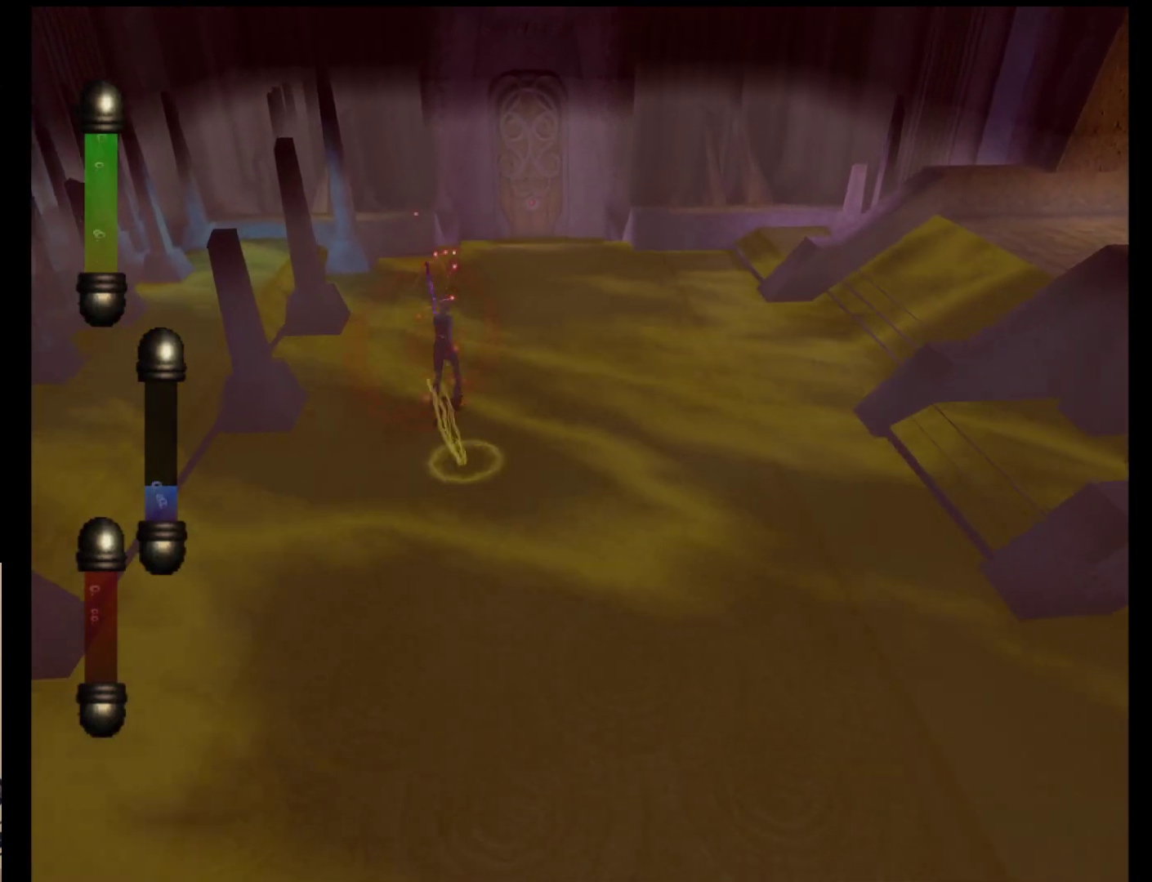
{"buttons": [], "left_stick": "up", "events": [[217, "left_stick", "up"]]}
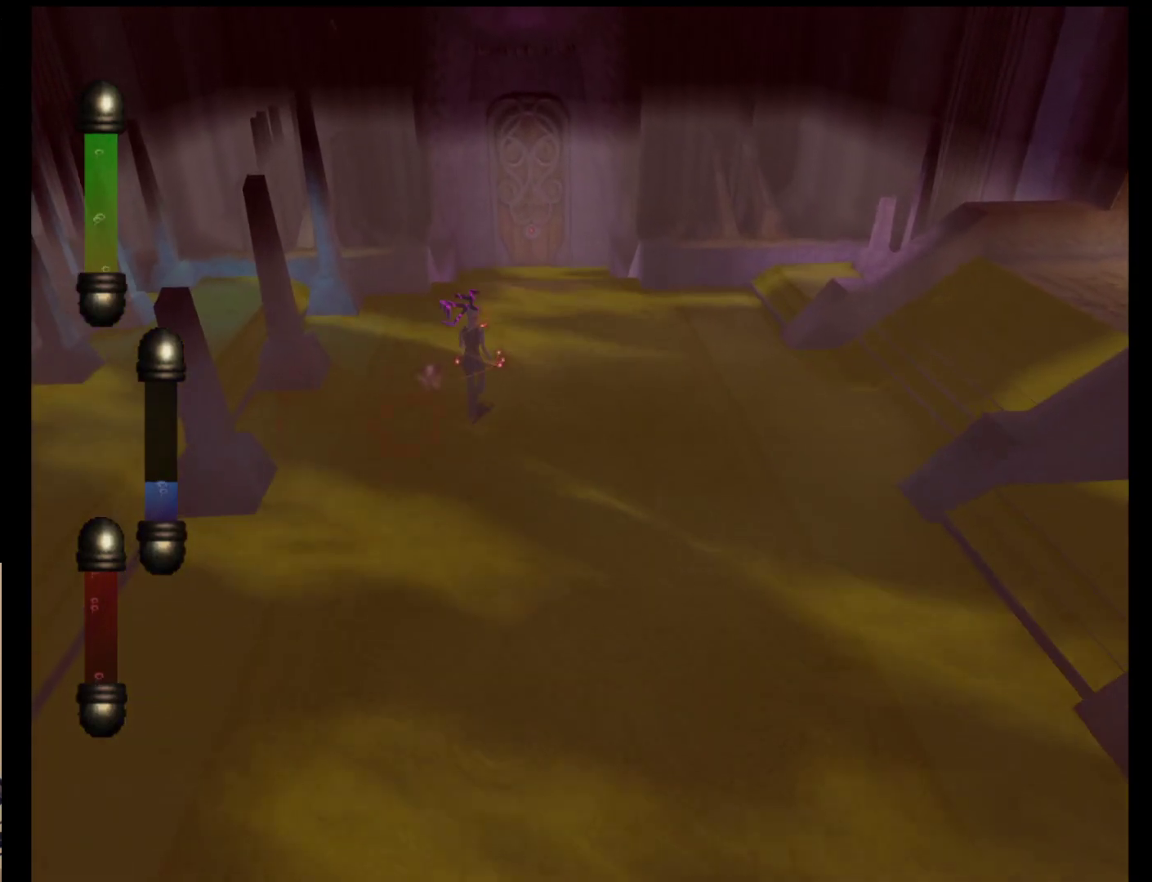
{"buttons": [], "left_stick": "up", "events": []}
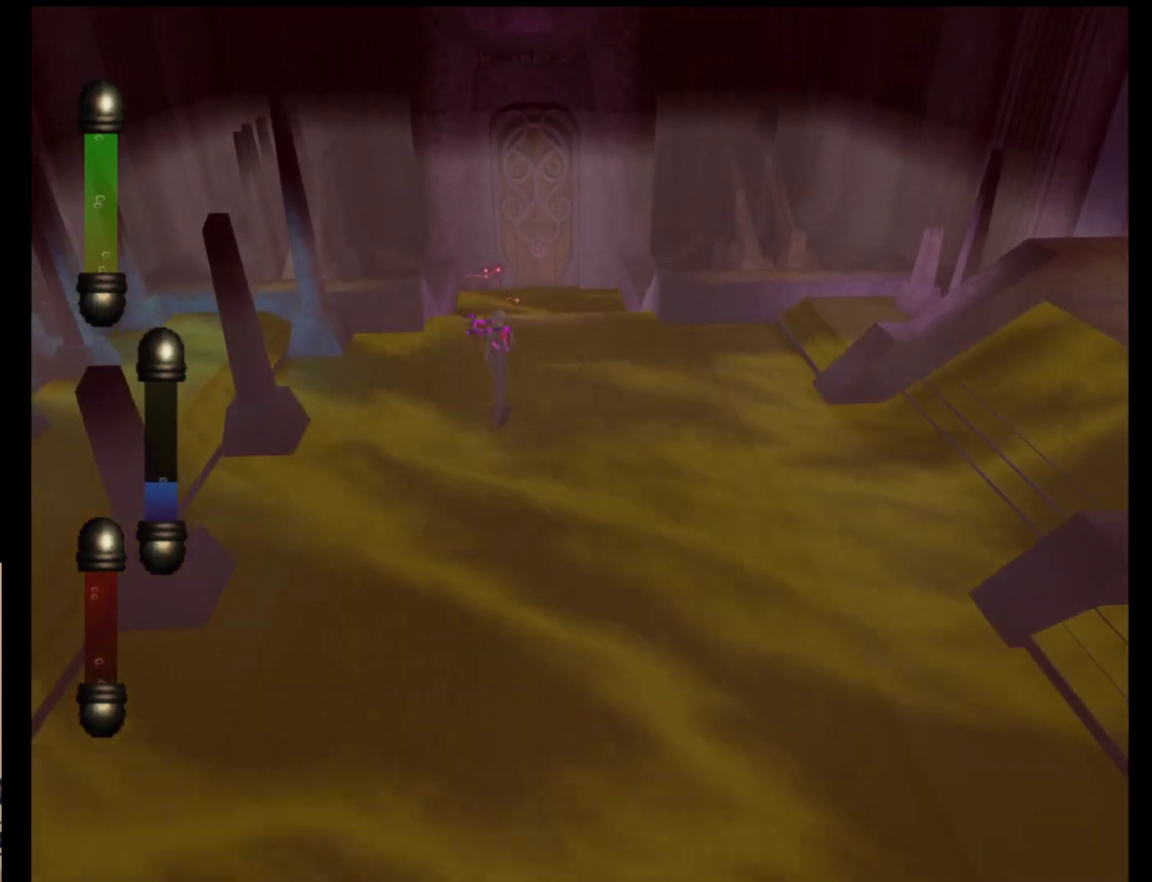
{"buttons": [], "left_stick": "up", "events": []}
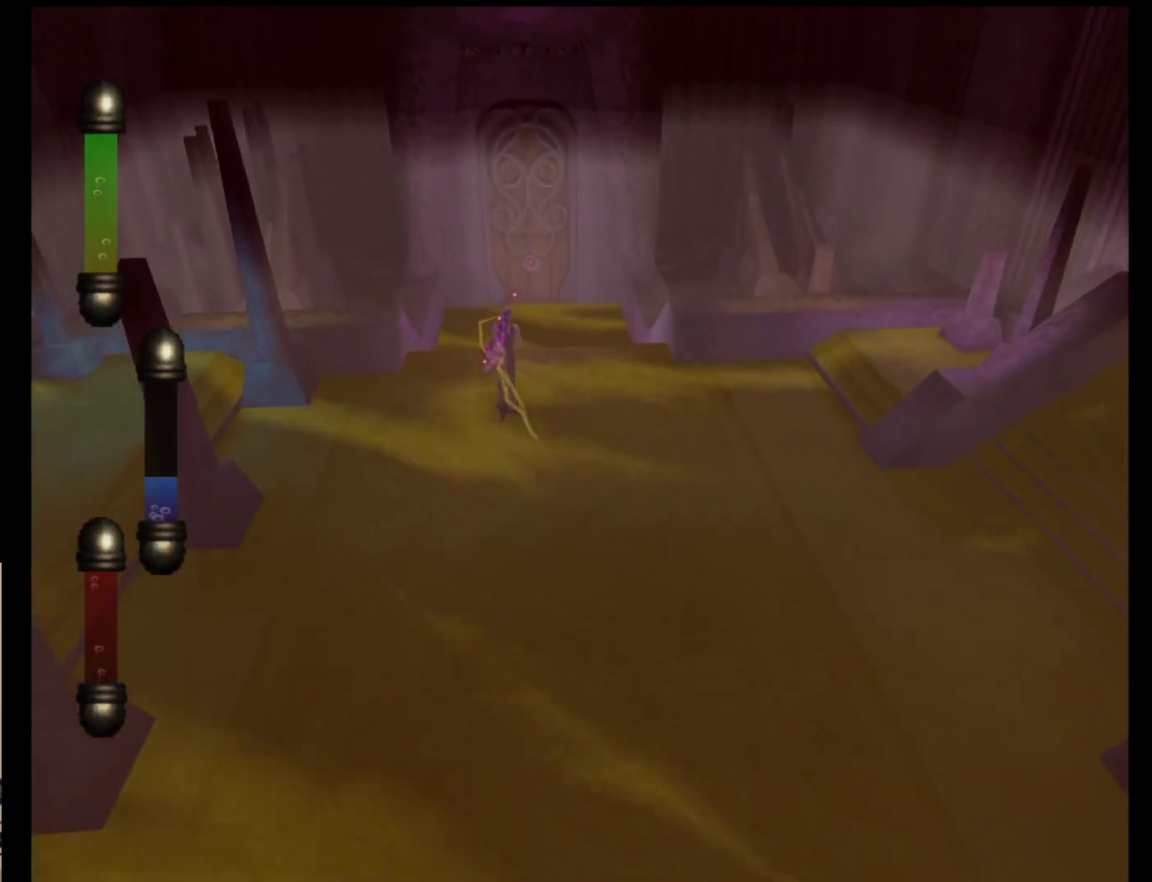
{"buttons": [], "left_stick": "up", "events": []}
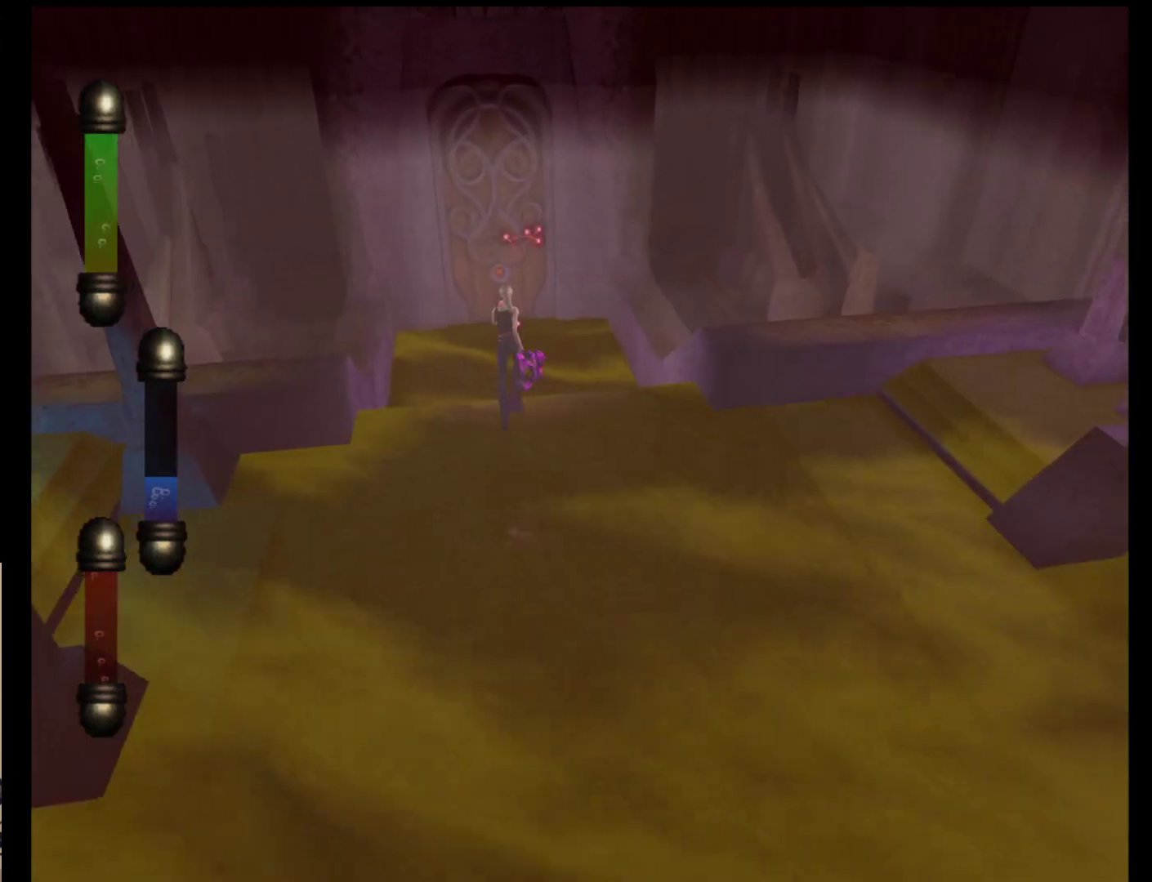
{"buttons": [], "left_stick": "up-left", "events": [[183, "left_stick", "up-left"]]}
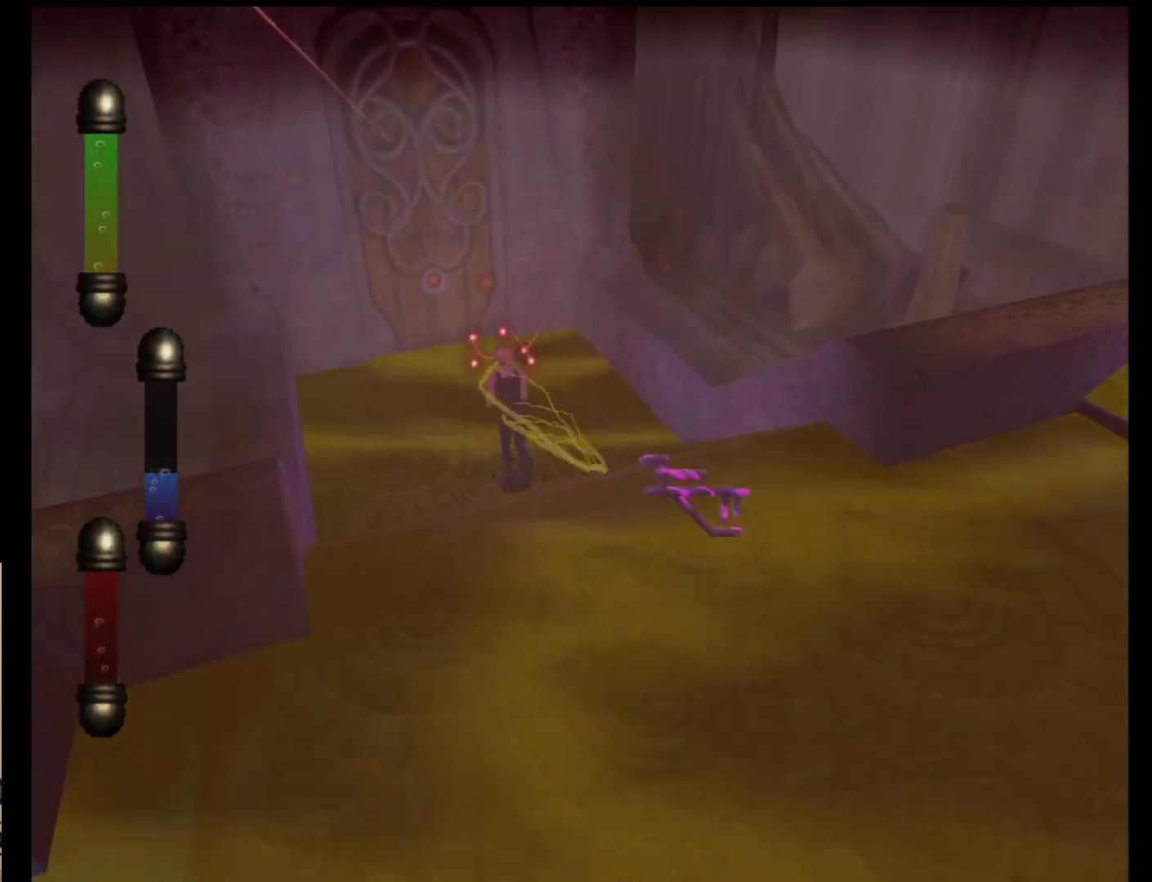
{"buttons": [], "left_stick": "up-left", "events": []}
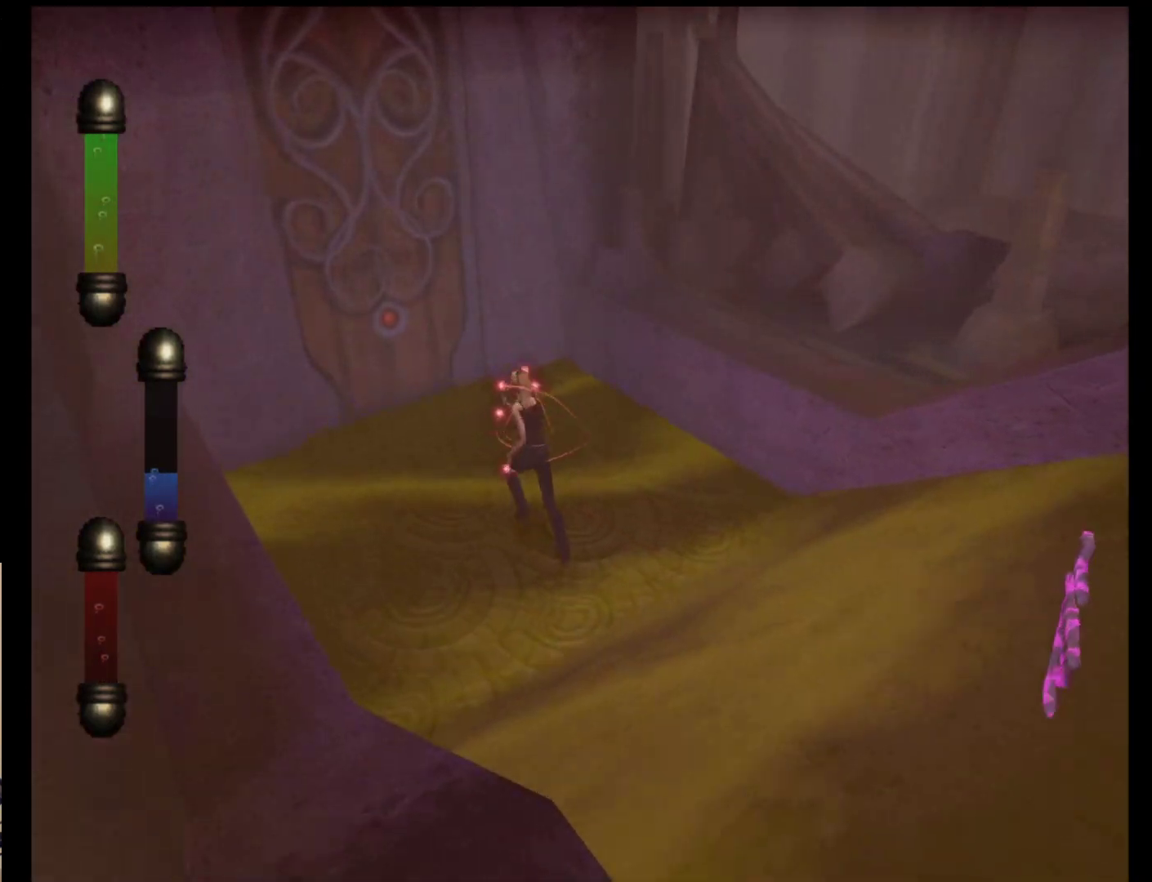
{"buttons": [], "left_stick": "up-left", "events": []}
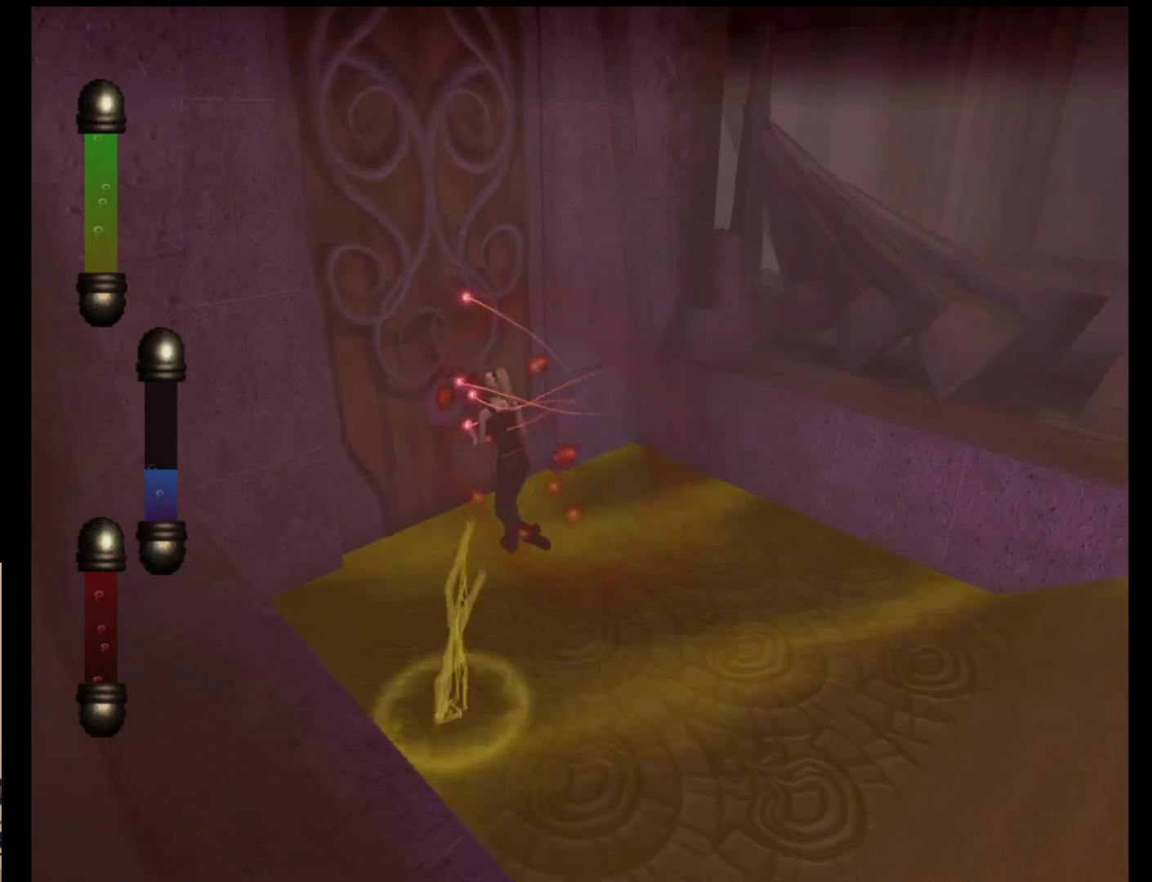
{"buttons": [], "left_stick": "up-left", "events": []}
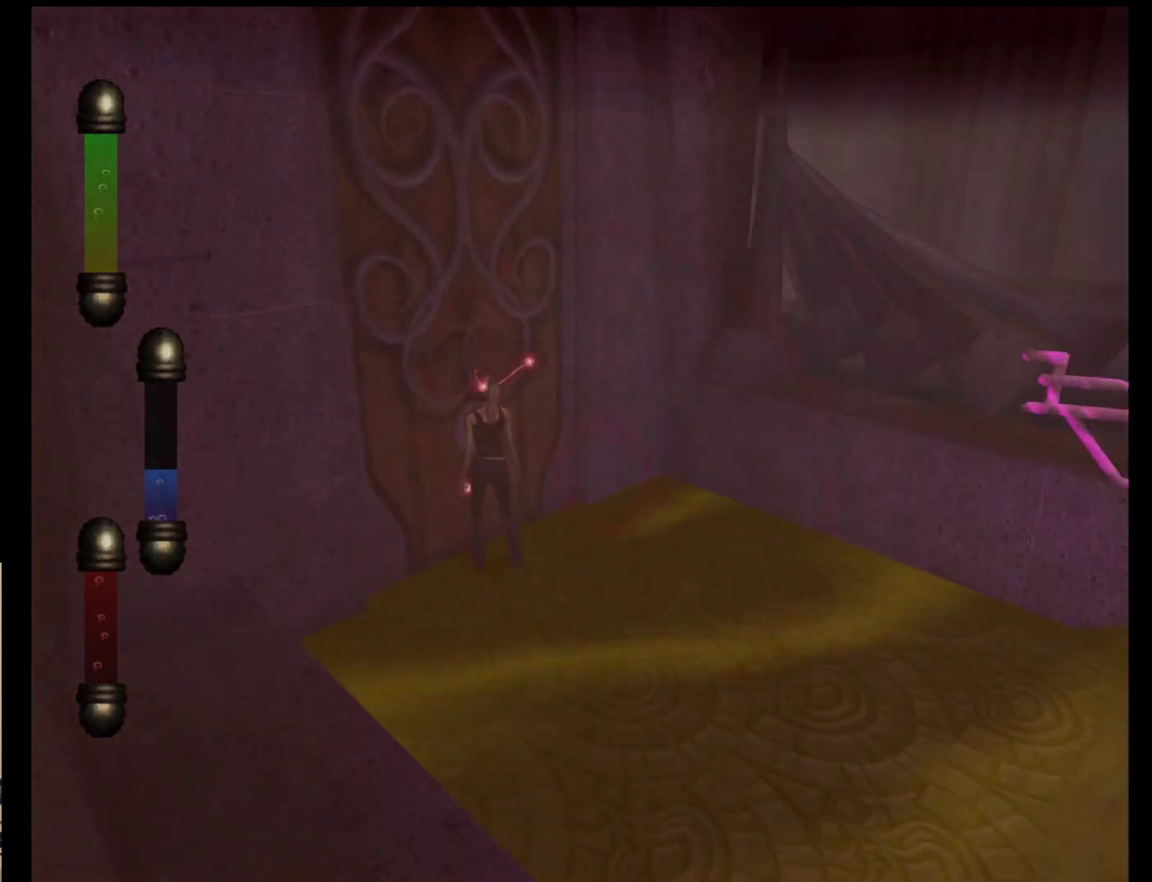
{"buttons": [], "left_stick": "center", "events": [[200, "left_stick", "center"]]}
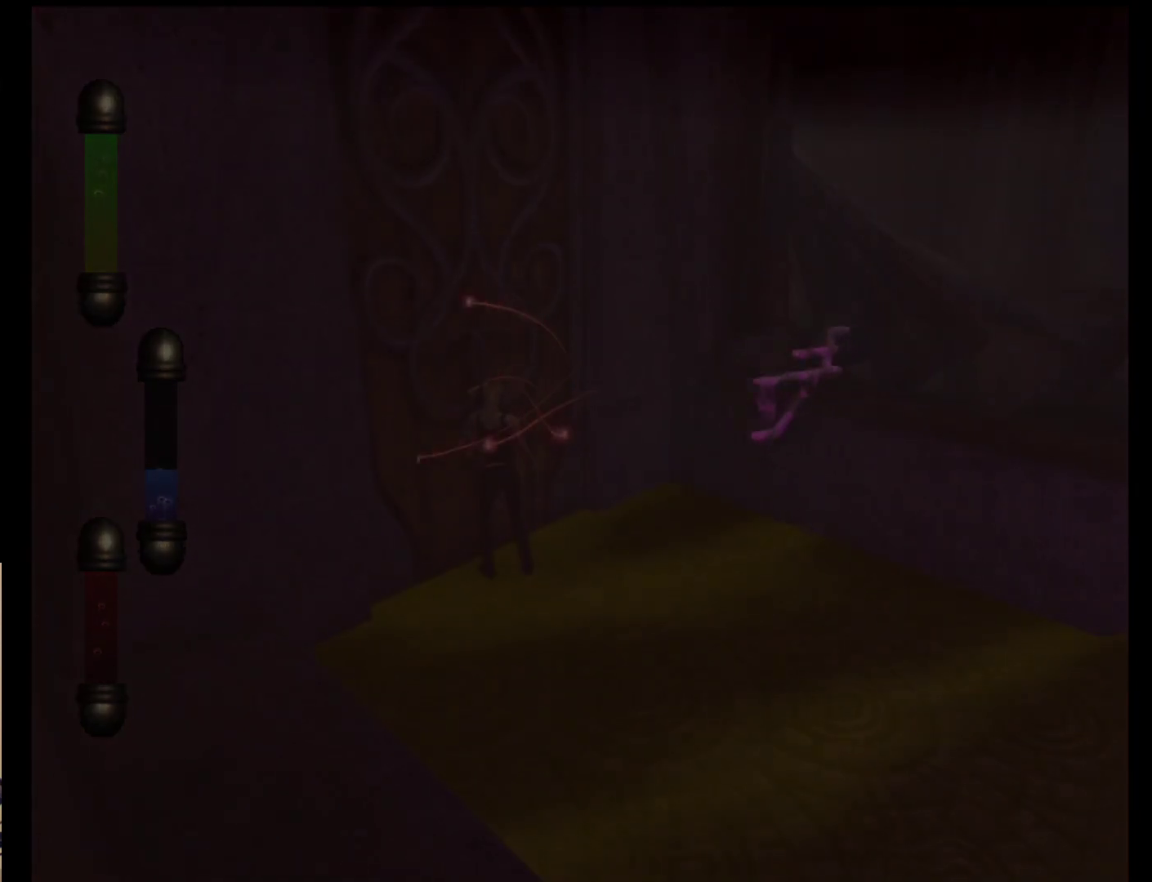
{"buttons": [], "left_stick": "center", "events": []}
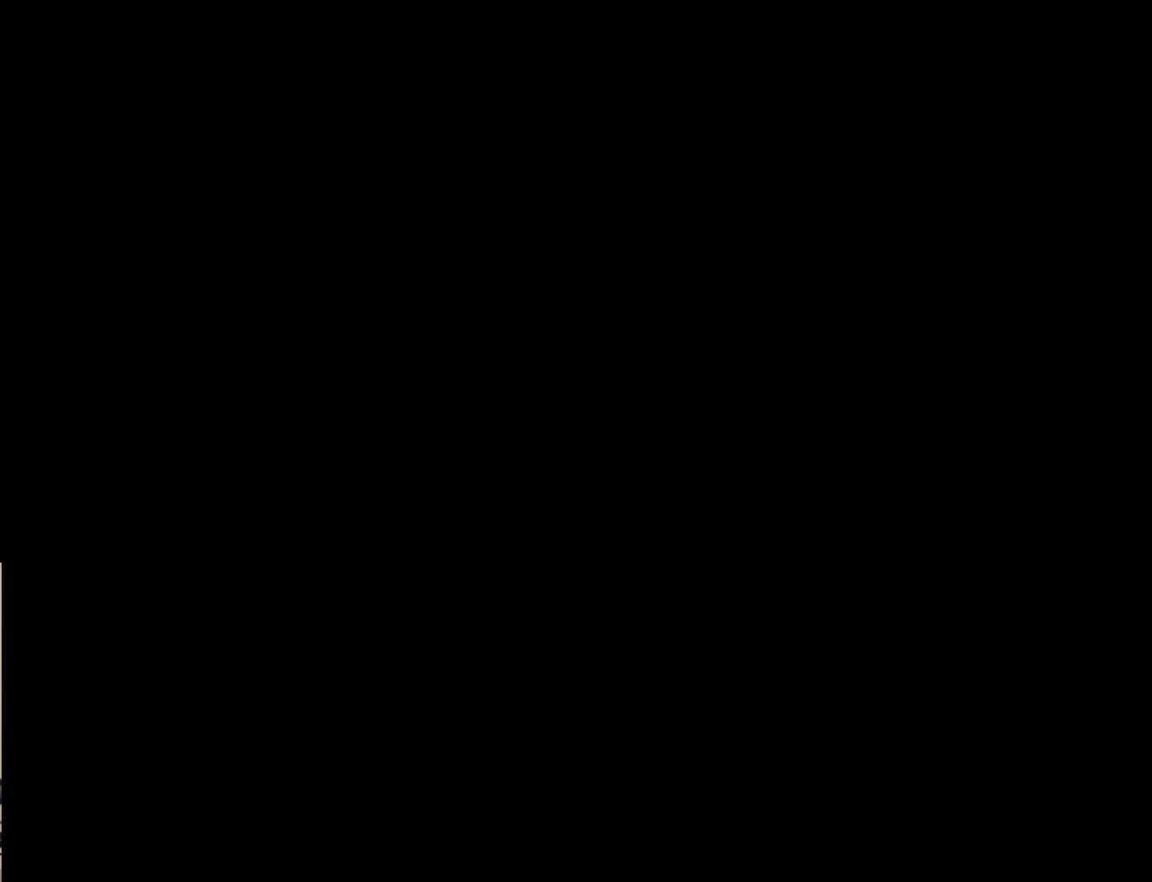
{"buttons": [], "left_stick": "up-right", "events": [[50, "left_stick", "up-left"], [450, "left_stick", "up-right"]]}
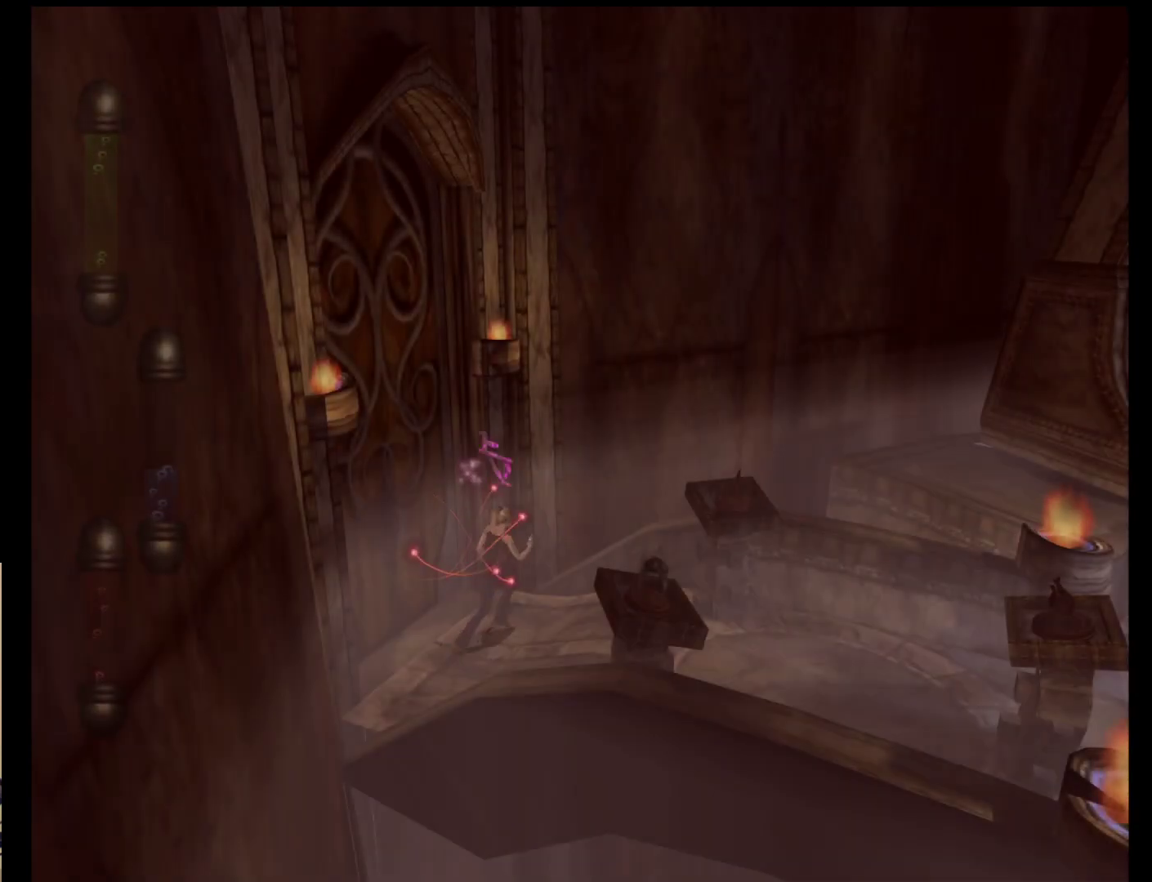
{"buttons": [], "left_stick": "down-right", "events": [[17, "left_stick", "right"], [117, "left_stick", "down-right"]]}
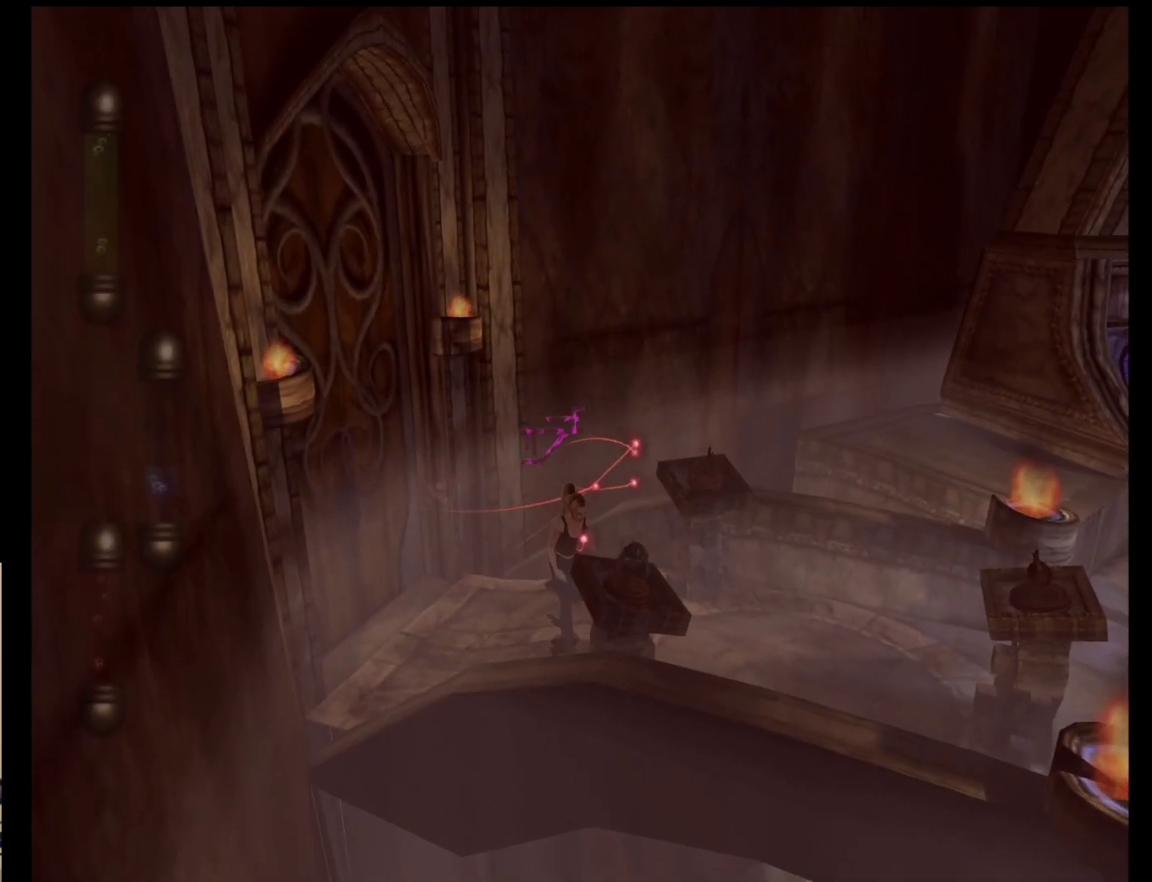
{"buttons": [], "left_stick": "down-right", "events": []}
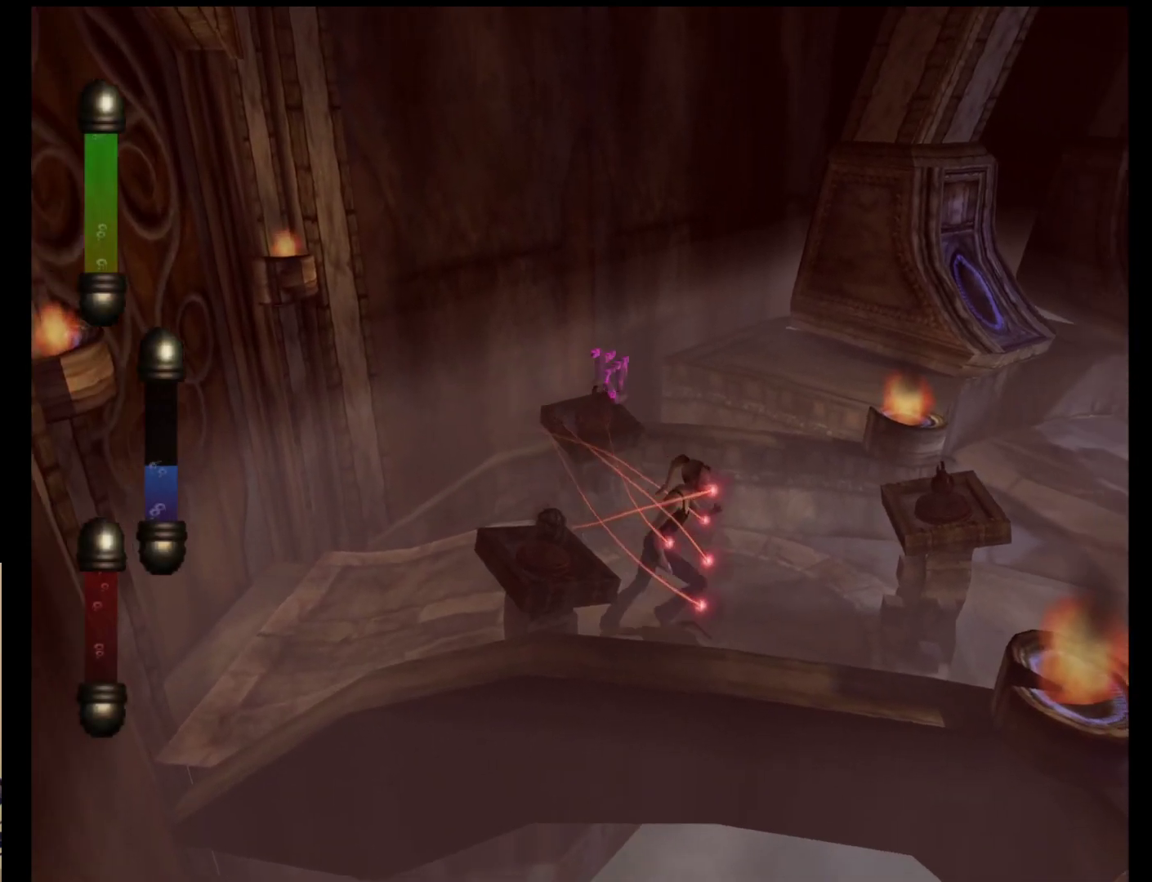
{"buttons": [], "left_stick": "up-right", "events": [[33, "left_stick", "up-right"]]}
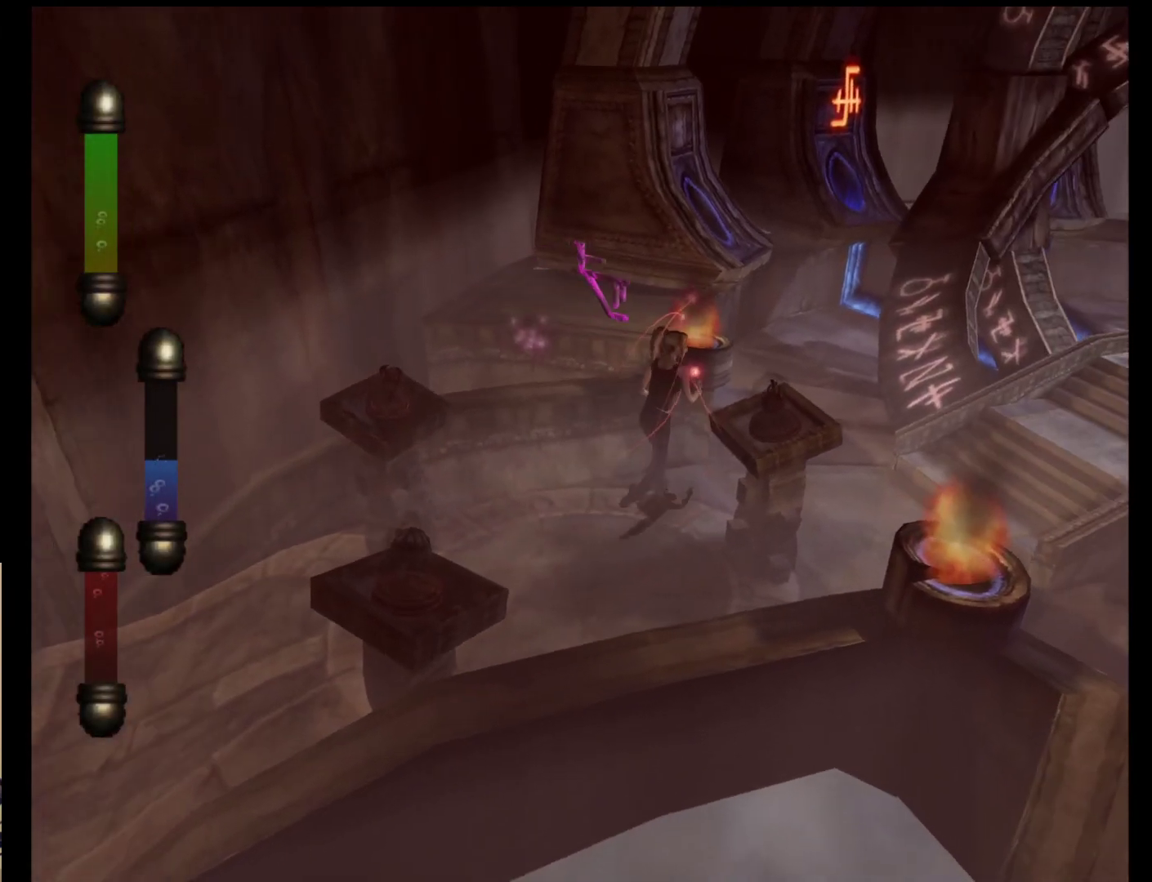
{"buttons": [], "left_stick": "up", "events": [[483, "left_stick", "up"]]}
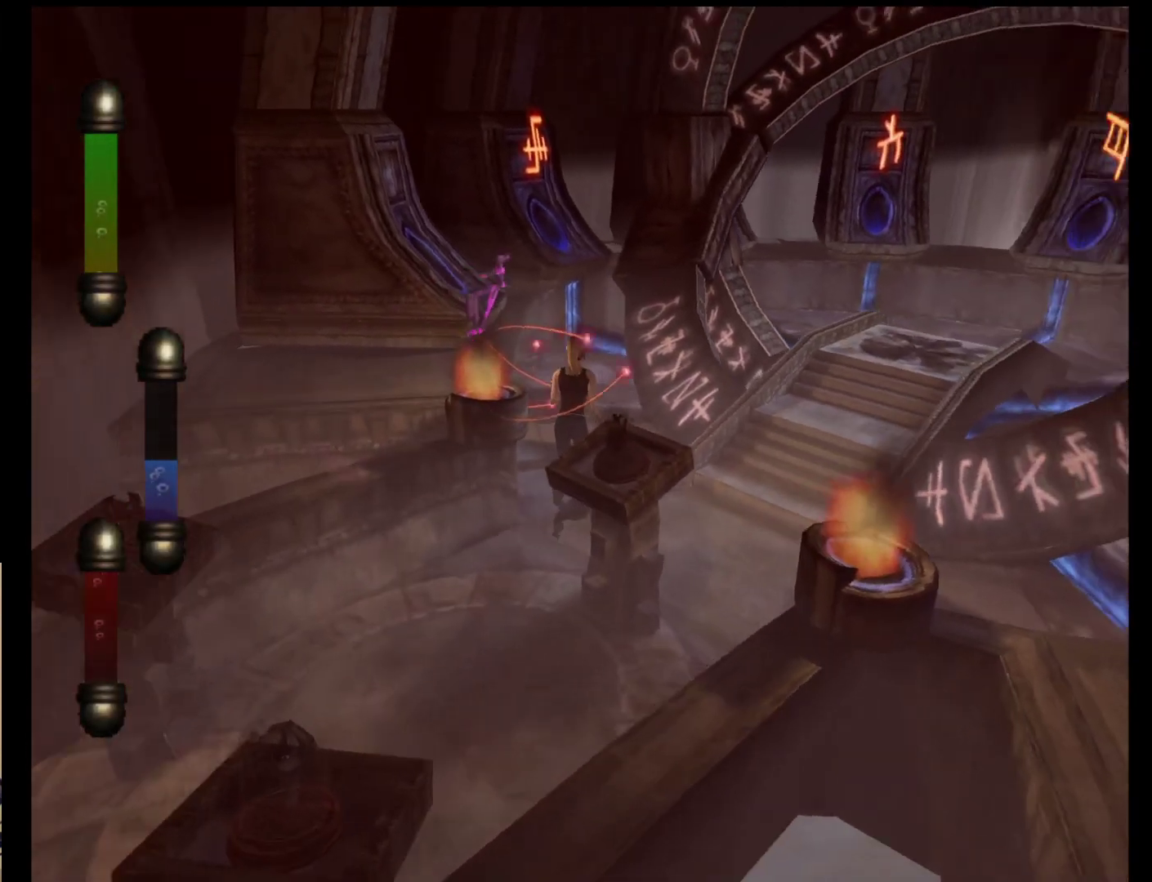
{"buttons": [], "left_stick": "up-left", "events": [[283, "left_stick", "up-left"]]}
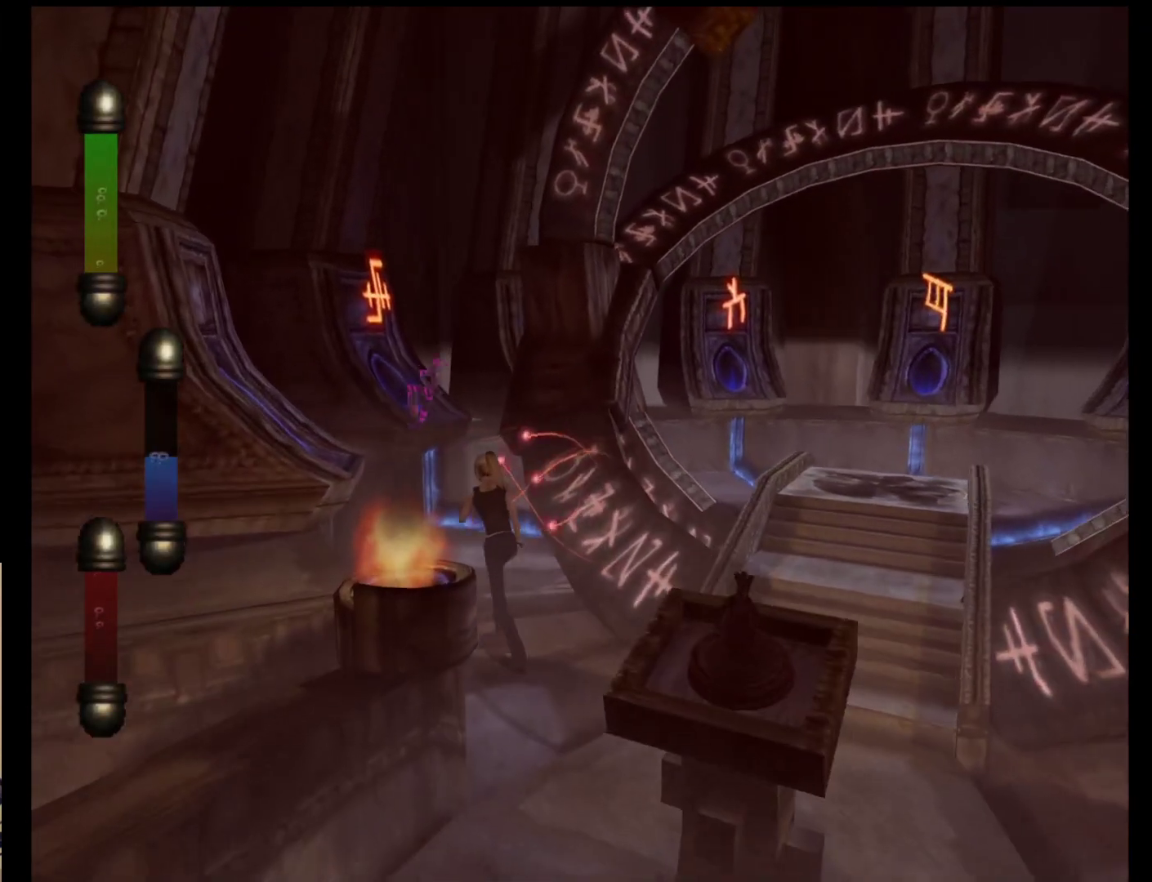
{"buttons": [], "left_stick": "center", "events": [[250, "left_stick", "left"], [450, "left_stick", "center"]]}
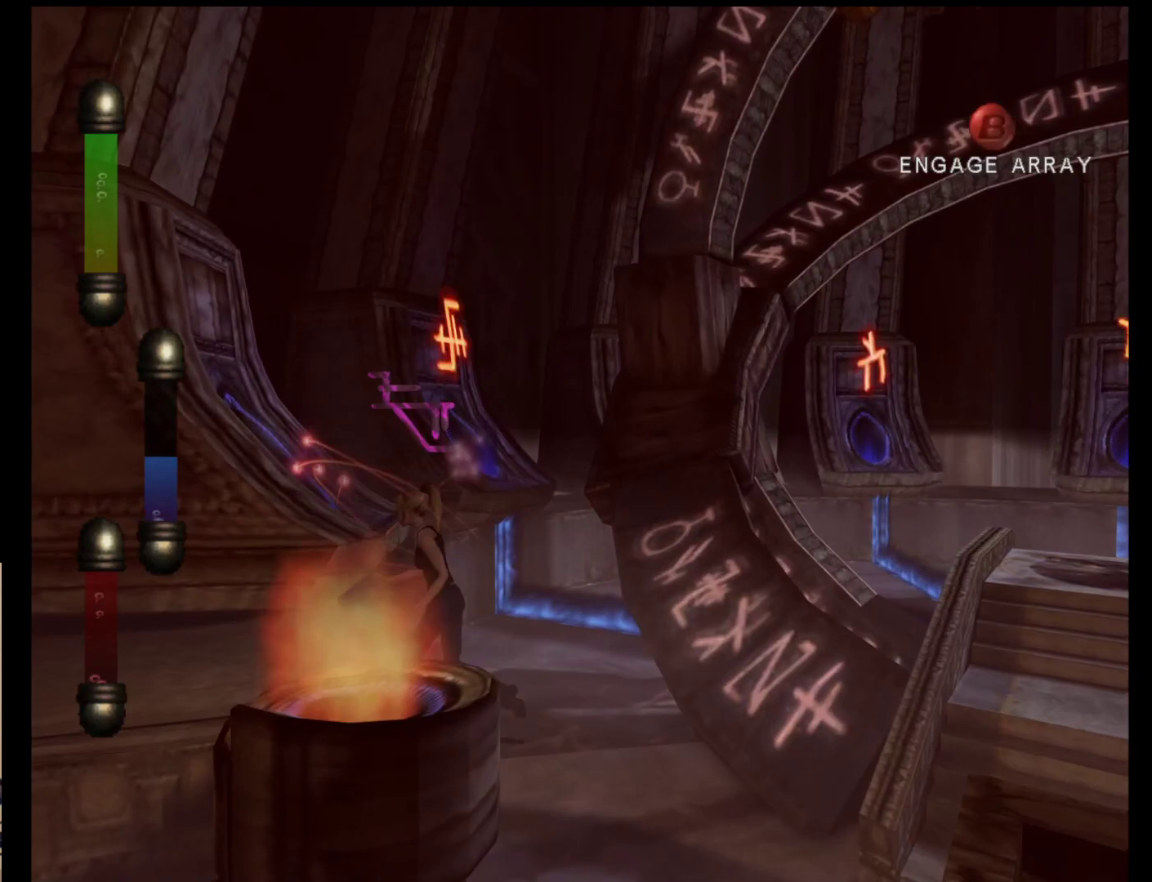
{"buttons": [], "left_stick": "center", "events": []}
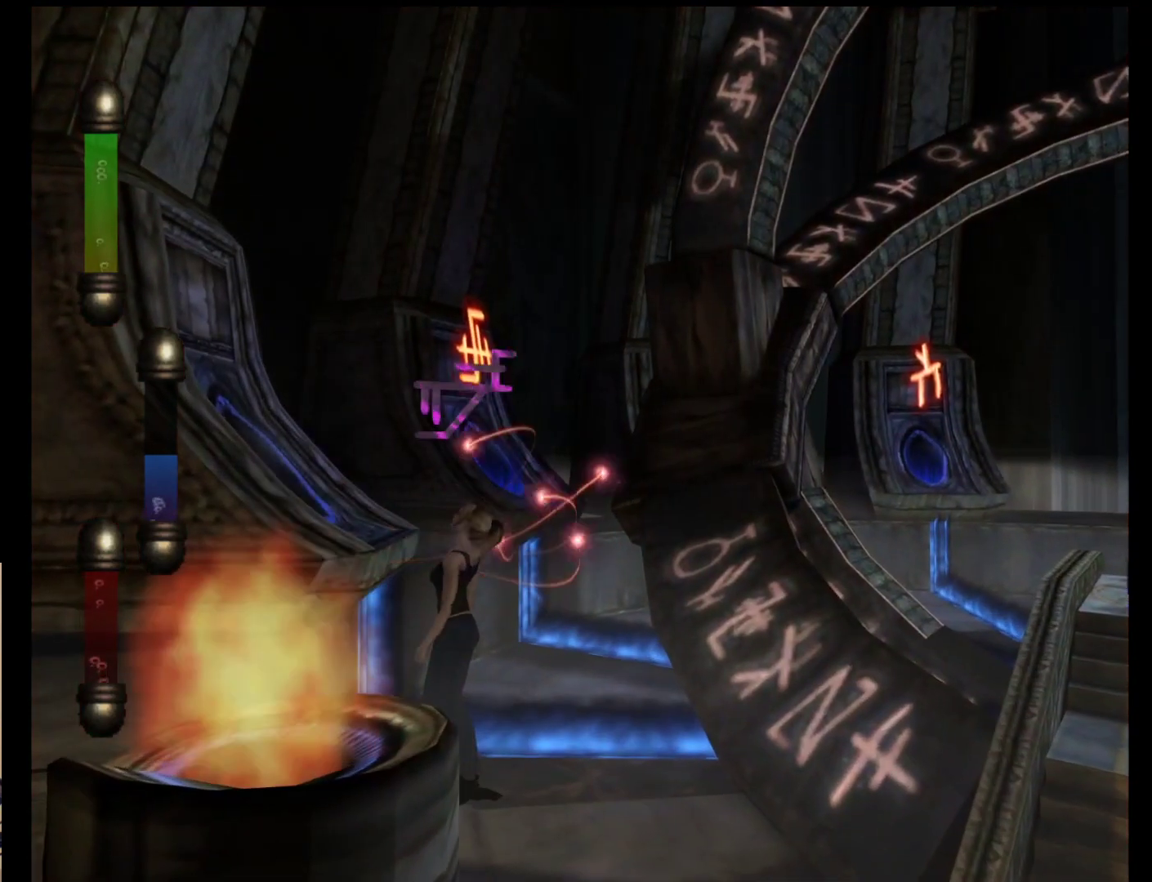
{"buttons": [], "left_stick": "down-right", "events": [[167, "left_stick", "down"], [367, "left_stick", "down-right"]]}
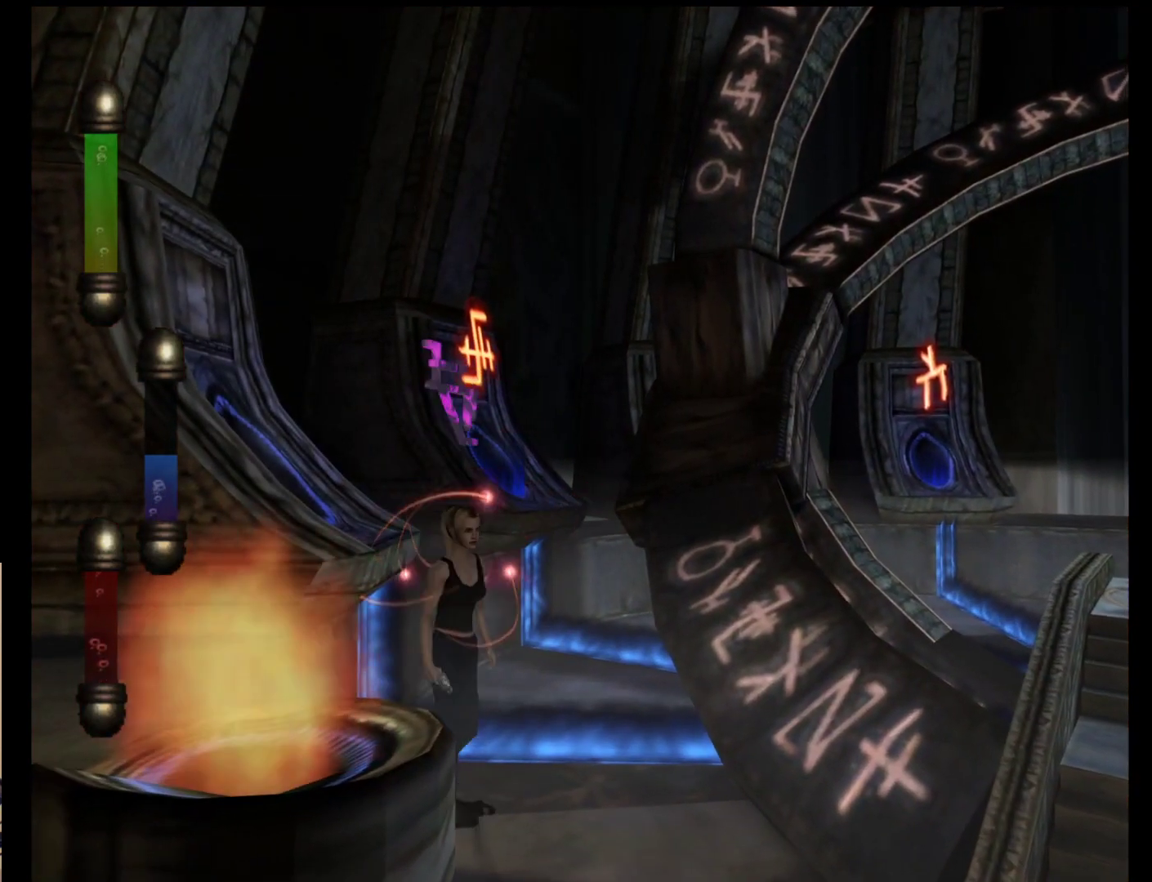
{"buttons": [], "left_stick": "down-right", "events": []}
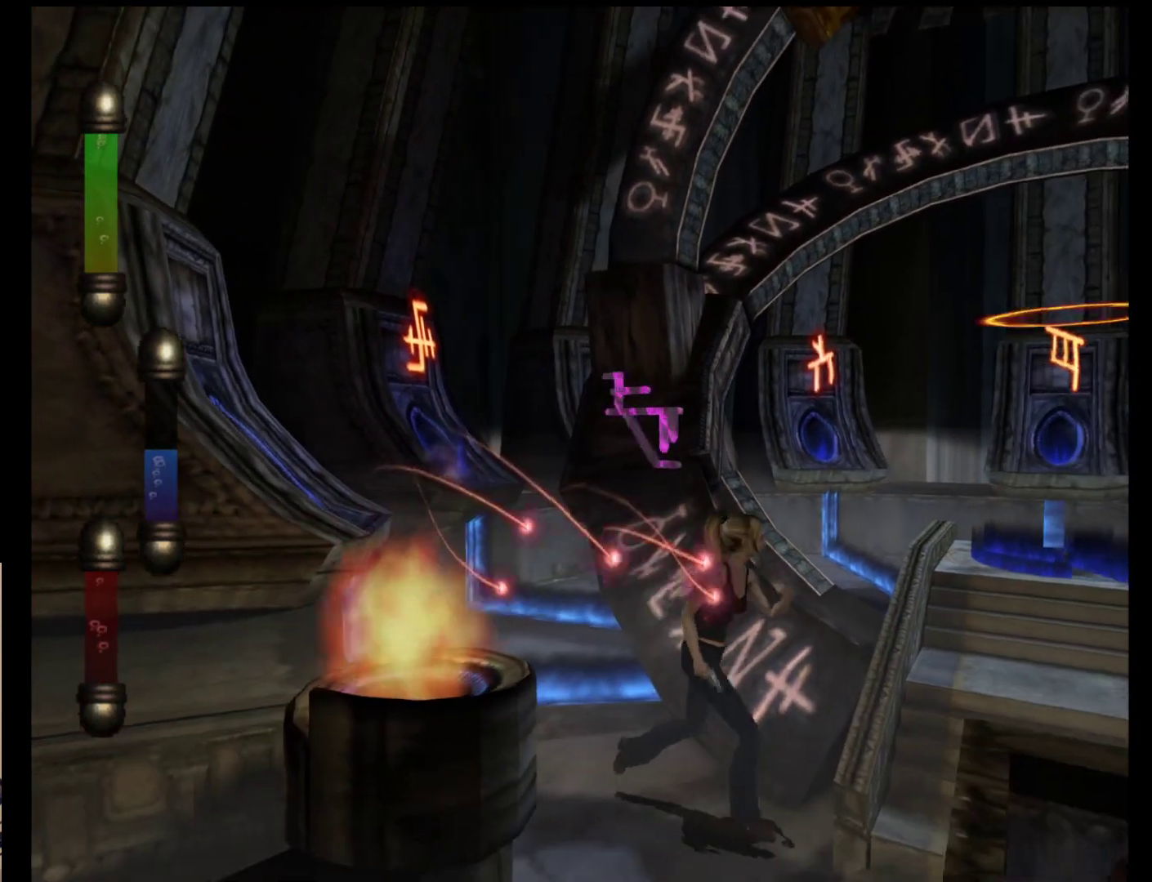
{"buttons": [], "left_stick": "down-right", "events": [[133, "left_stick", "right"], [483, "left_stick", "down-right"]]}
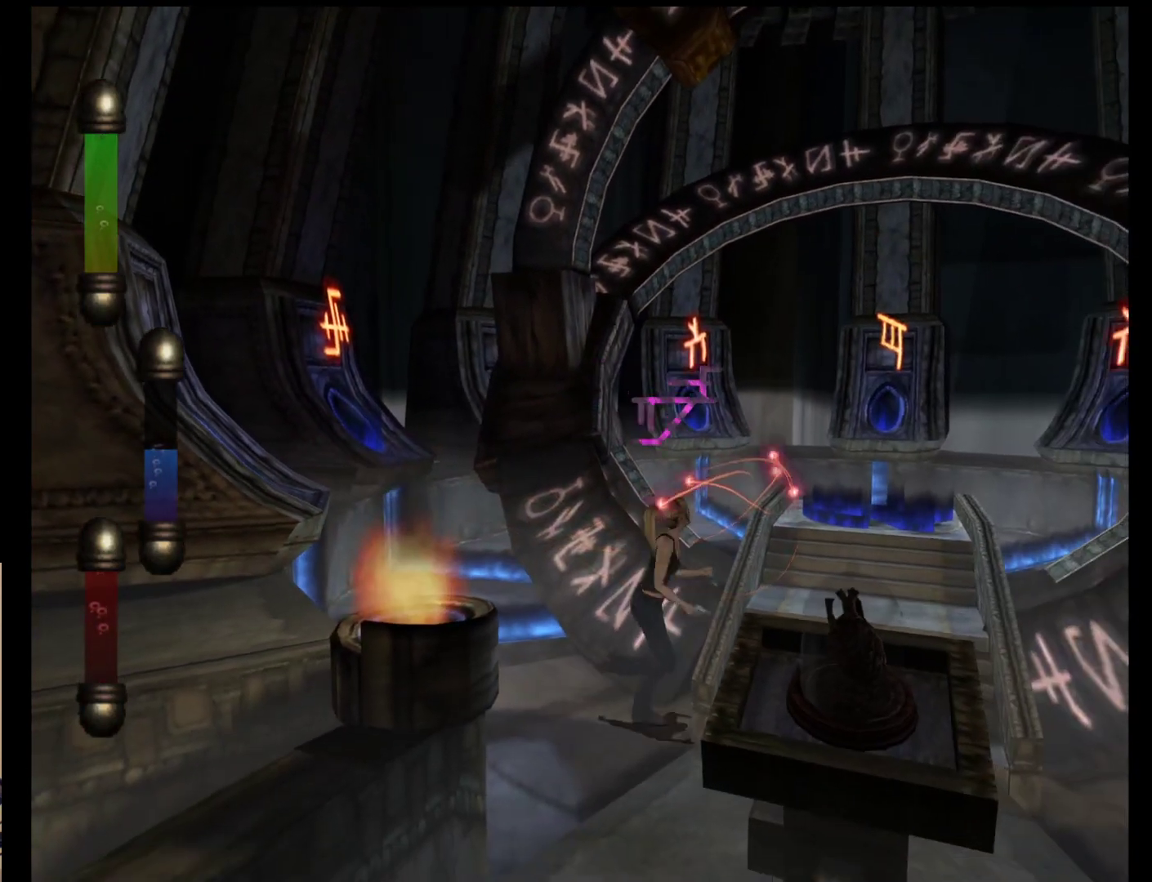
{"buttons": [], "left_stick": "center", "events": [[83, "left_stick", "down"], [283, "START", "down"], [350, "left_stick", "center"], [450, "START", "up"]]}